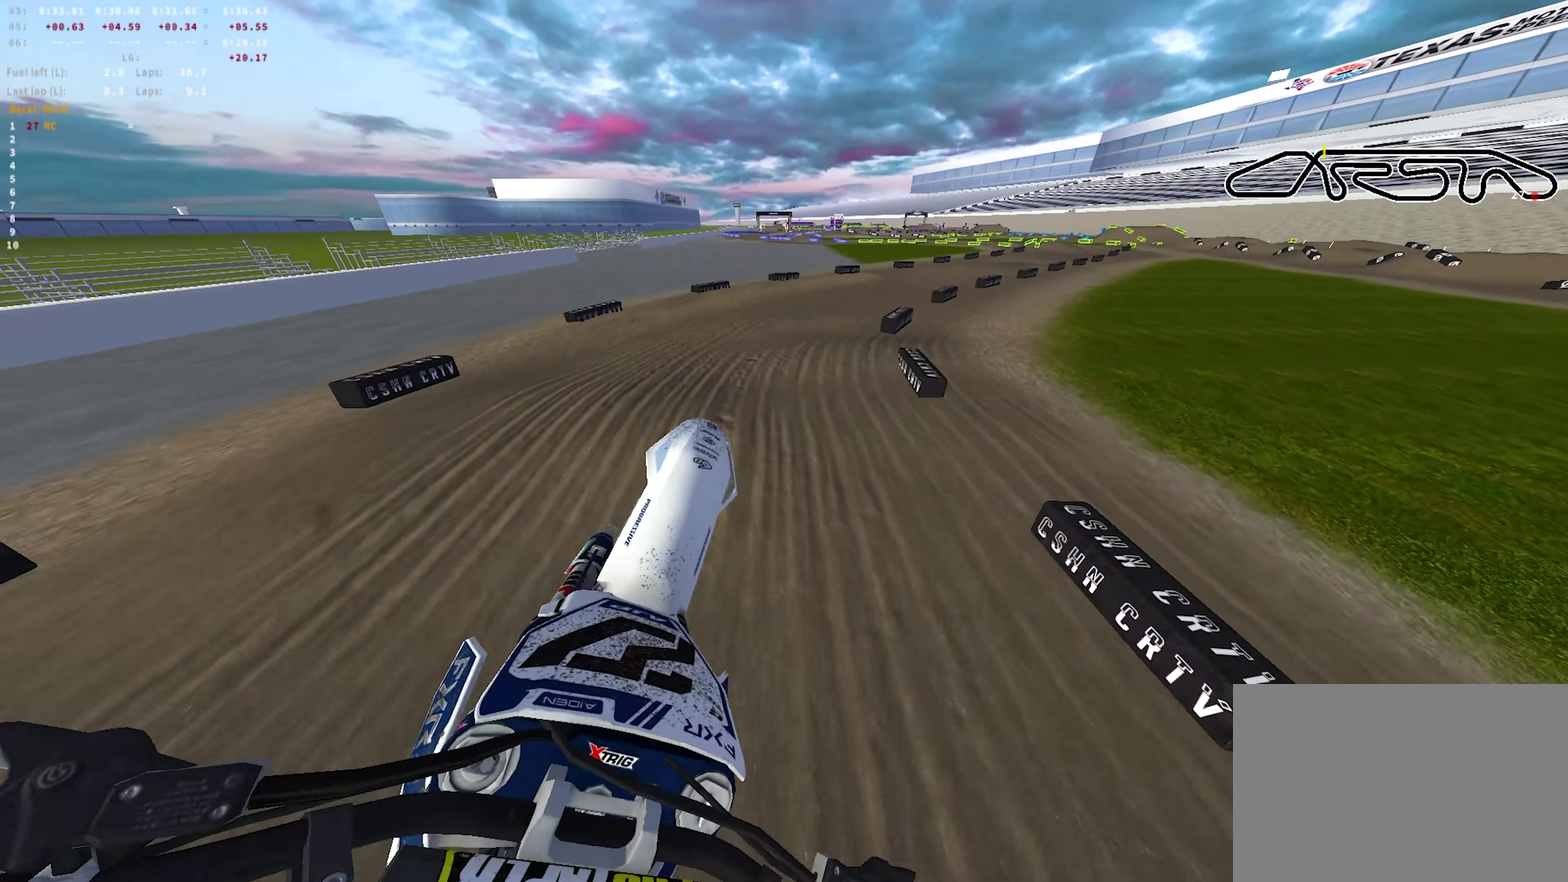
Gameplay with a controller (PlayStation layout); each line is a JSON object with the inputs held at the frame after it (dt_ms = milliseconds from this image to that frame). "events" lists button and stick changes between this image and that frame as [ms after this image, input, new state], when the widget could be followed in between.
{"dt_ms": 700, "buttons": ["R1", "R2"], "left_stick": "right", "right_stick": "left", "events": [[17, "right_stick", "up-left"], [50, "R1", "down"], [100, "right_stick", "center"], [183, "right_stick", "down"], [283, "left_stick", "right"], [400, "right_stick", "center"], [633, "right_stick", "left"]]}
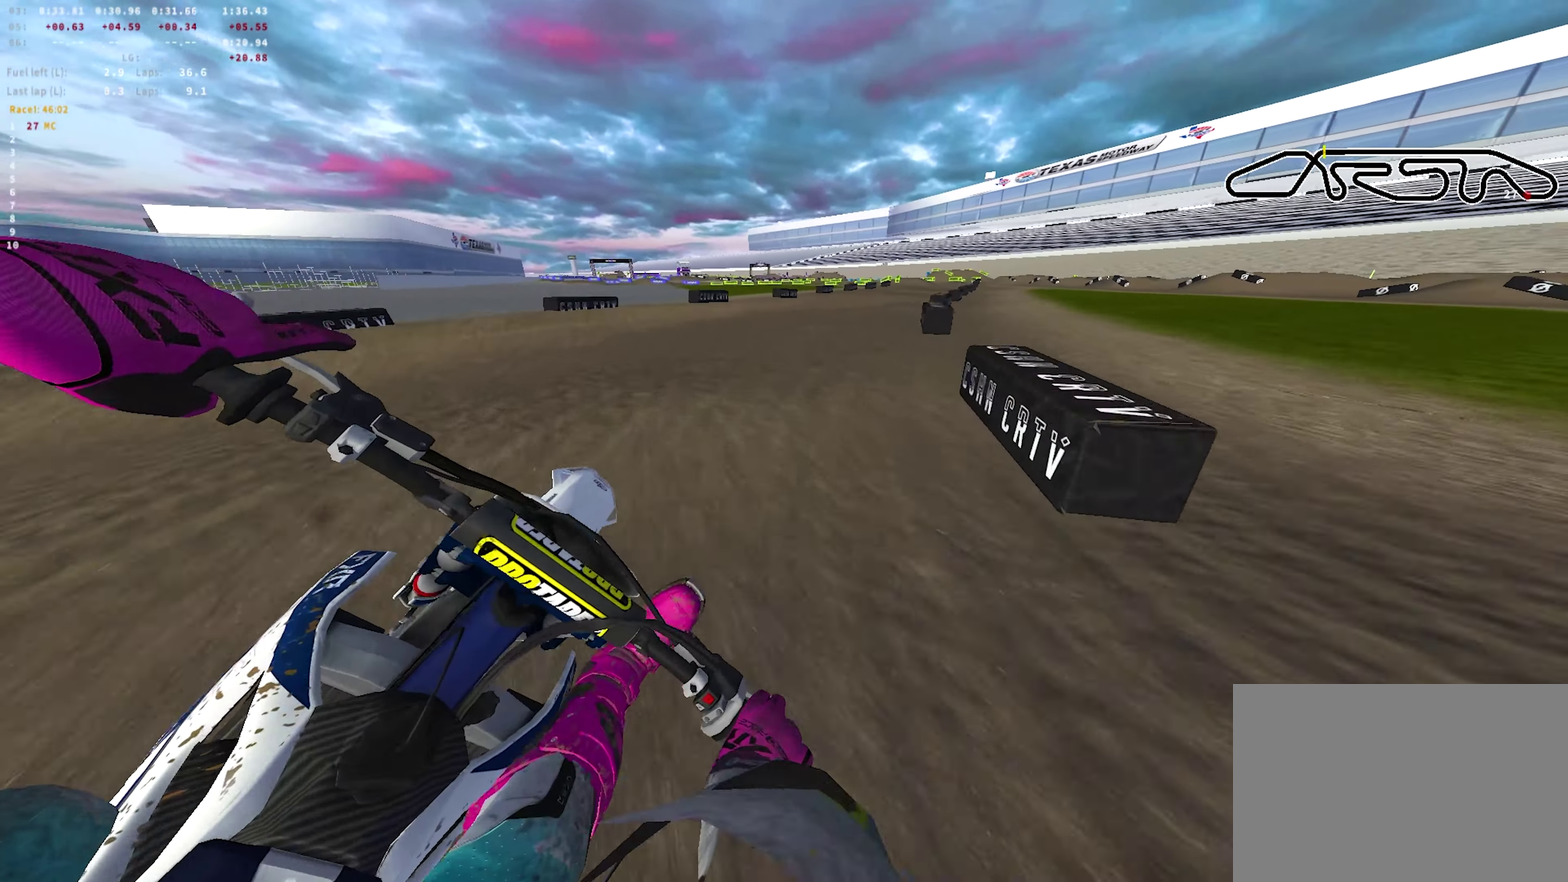
{"dt_ms": 250, "buttons": ["R2"], "left_stick": "right", "right_stick": "left", "events": [[117, "R1", "up"]]}
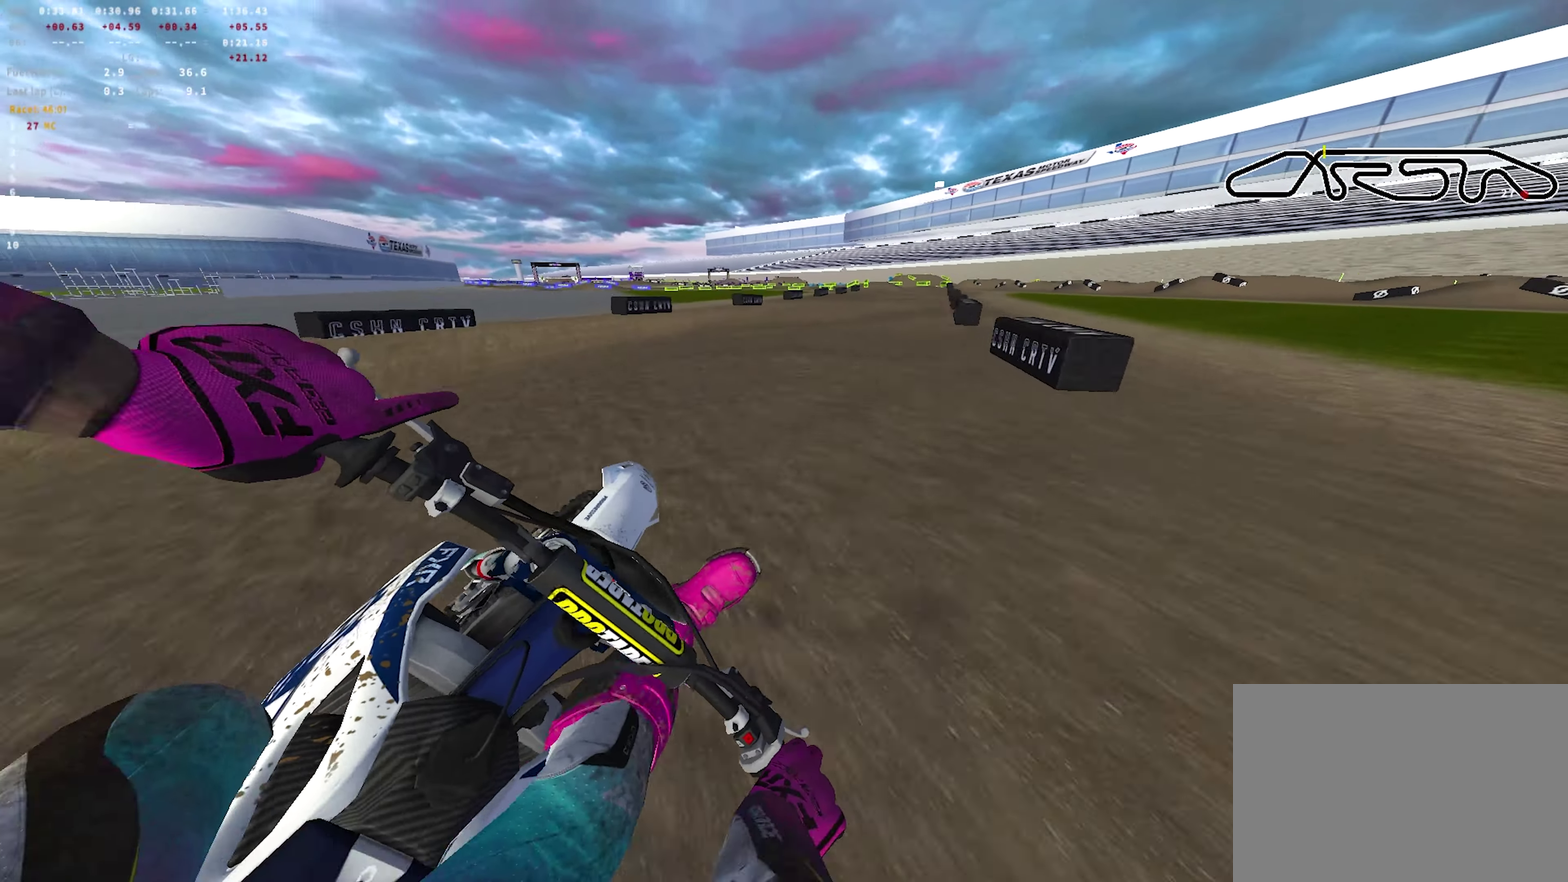
{"dt_ms": 500, "buttons": ["R1", "R2"], "left_stick": "right", "right_stick": "left"}
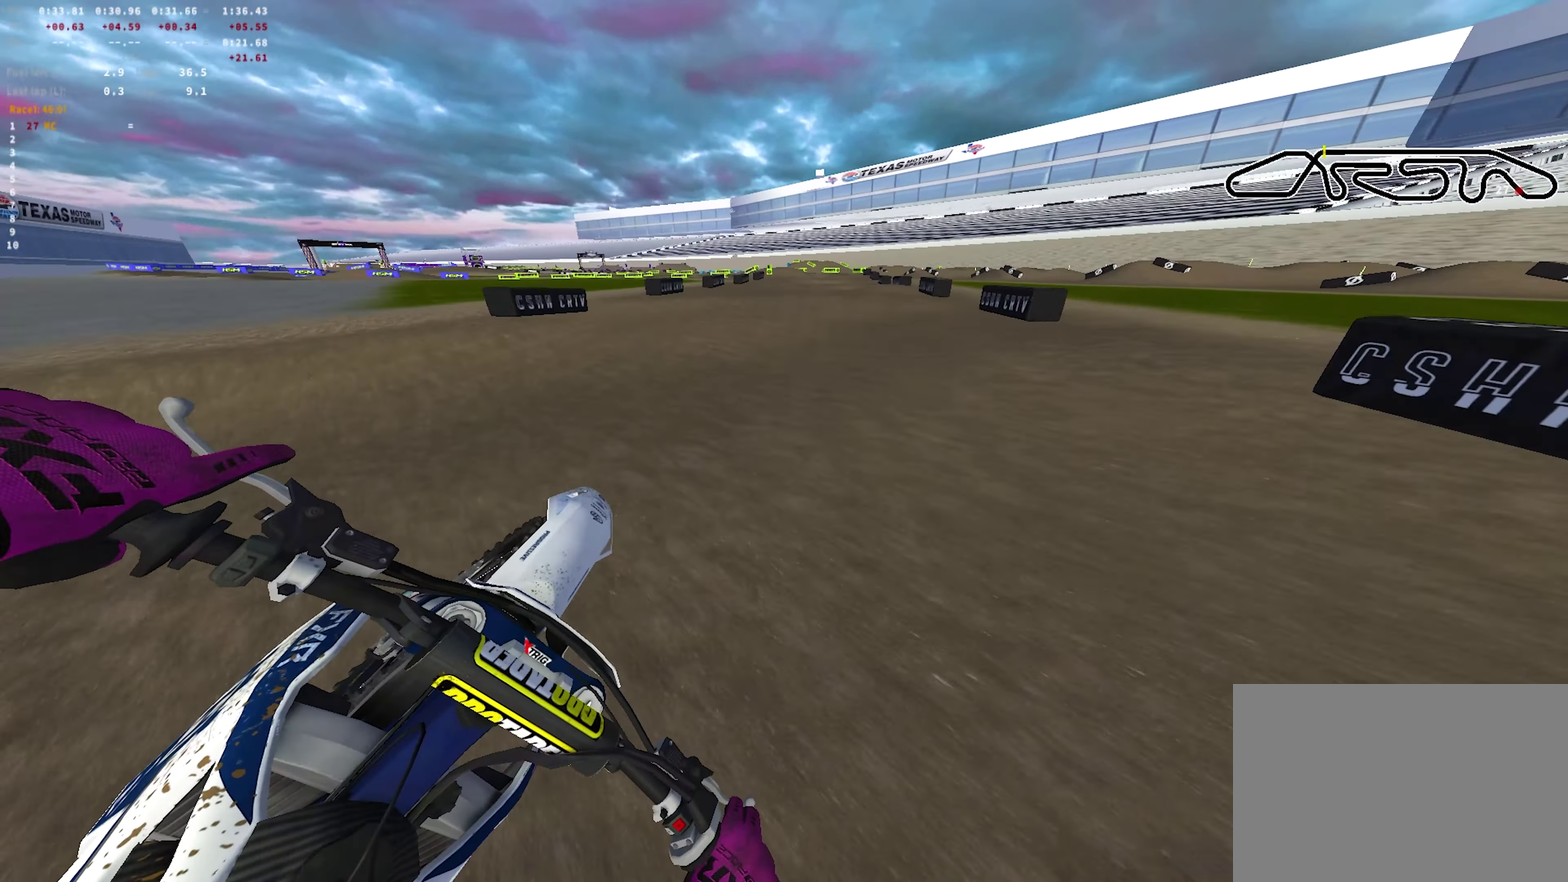
{"dt_ms": 350, "buttons": ["R1", "R2"], "left_stick": "center", "right_stick": "left"}
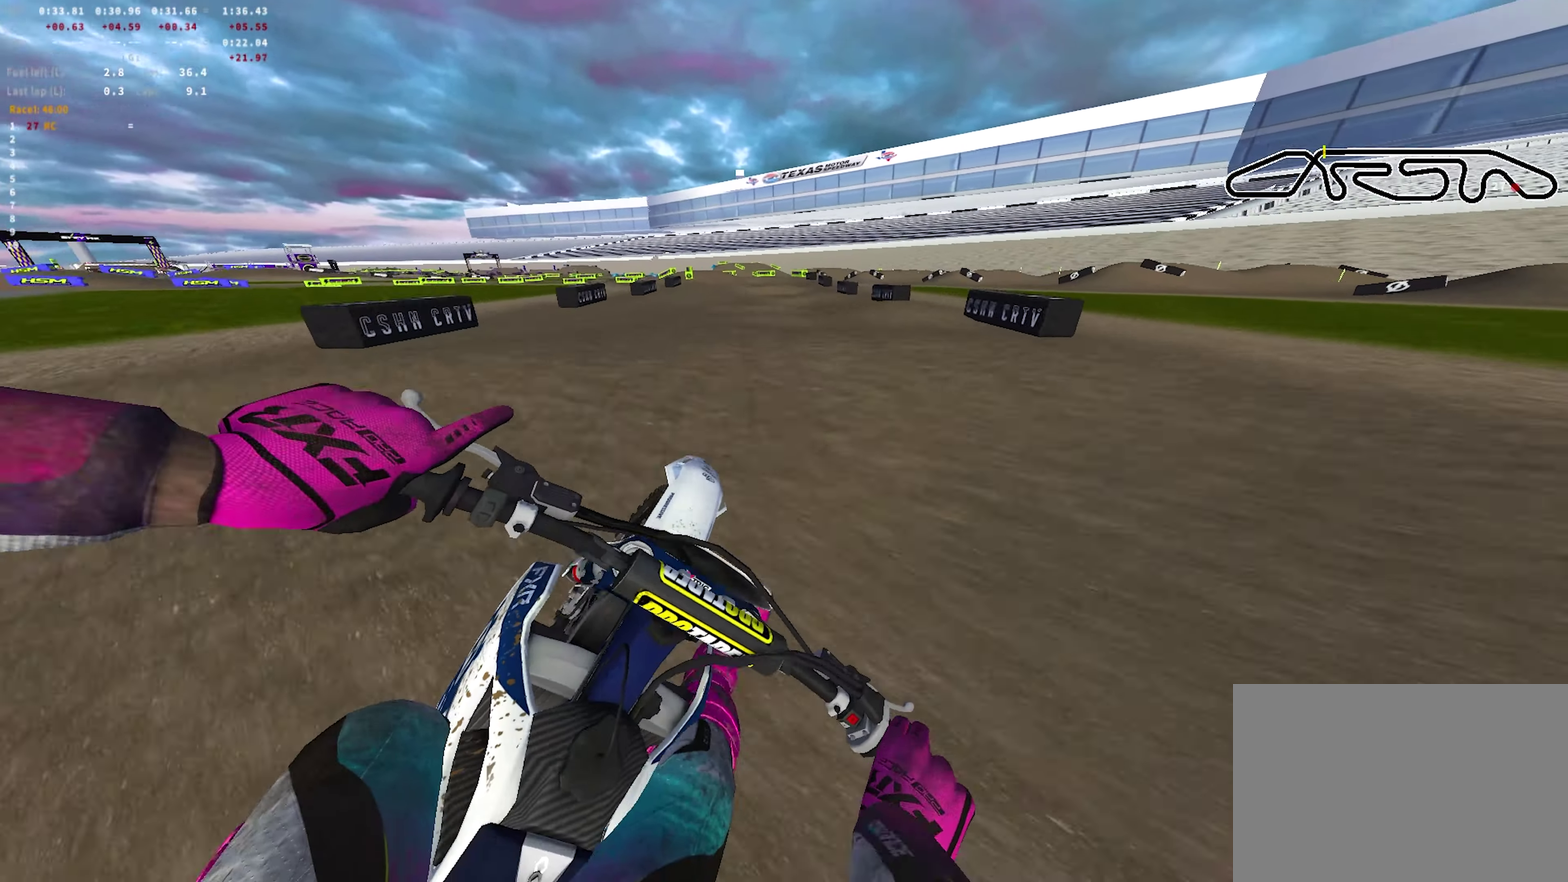
{"dt_ms": 700, "buttons": [], "left_stick": "center", "right_stick": "down-left"}